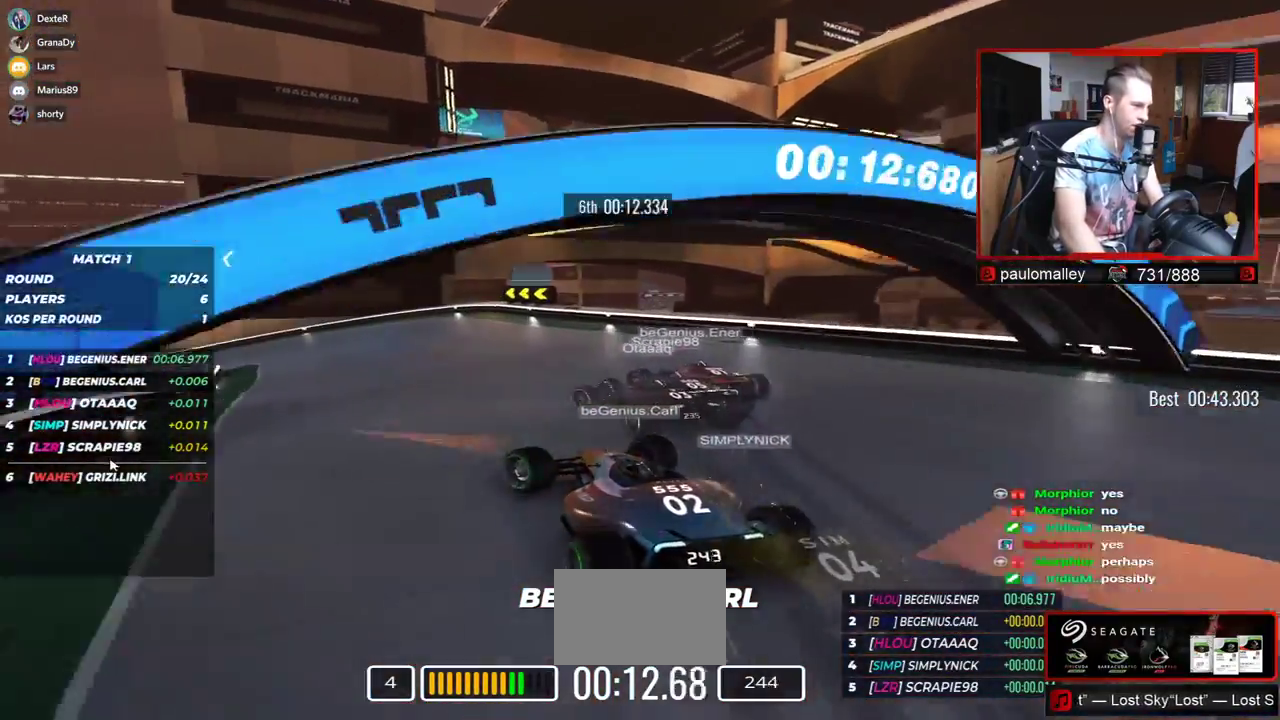
Gameplay with keyboard; each line is a JSON object with the keys held at the frame after it. "events" lists presses ("down") and releases ("up") of "down", "left", "right" and "up" between this image and that frame as [ms after this image, input, new state], when the widget could be followed in between. No other keys are recorded. Mouse input is not recorded.
{"keys": ["down", "left", "up"], "events": [[367, "down", "down"]]}
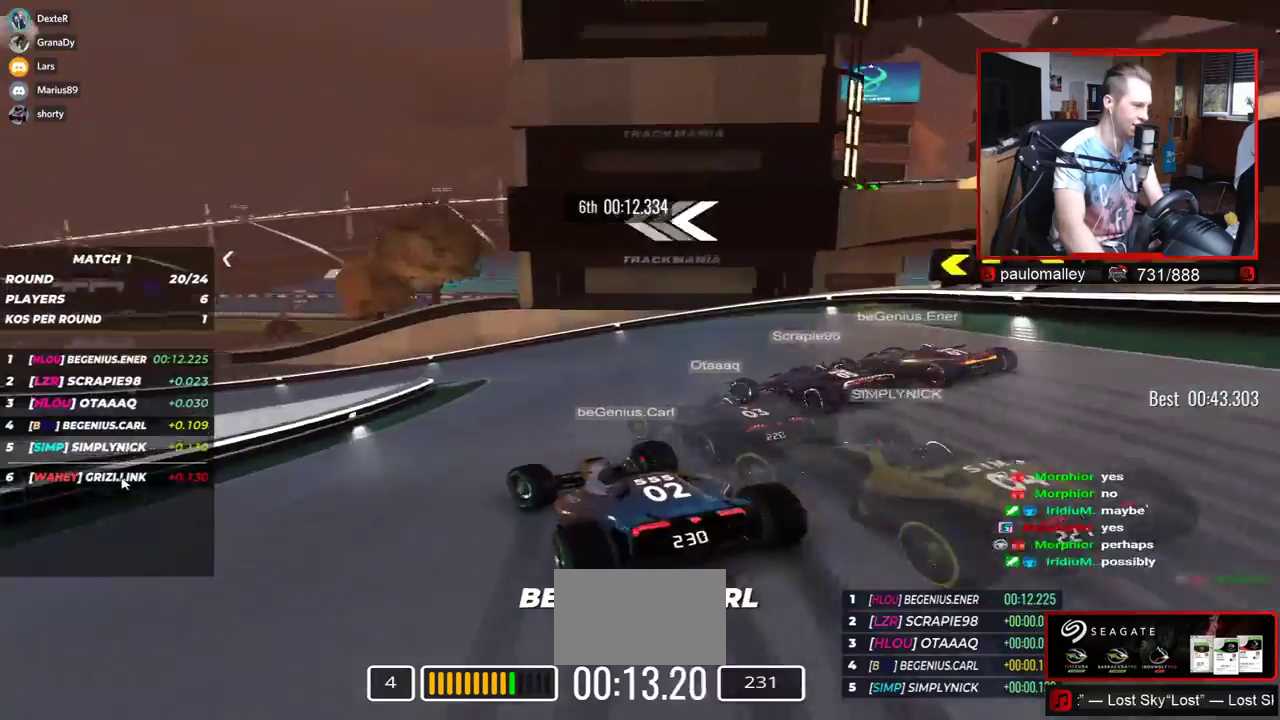
{"keys": ["down", "left", "up"], "events": [[17, "down", "up"], [117, "down", "down"]]}
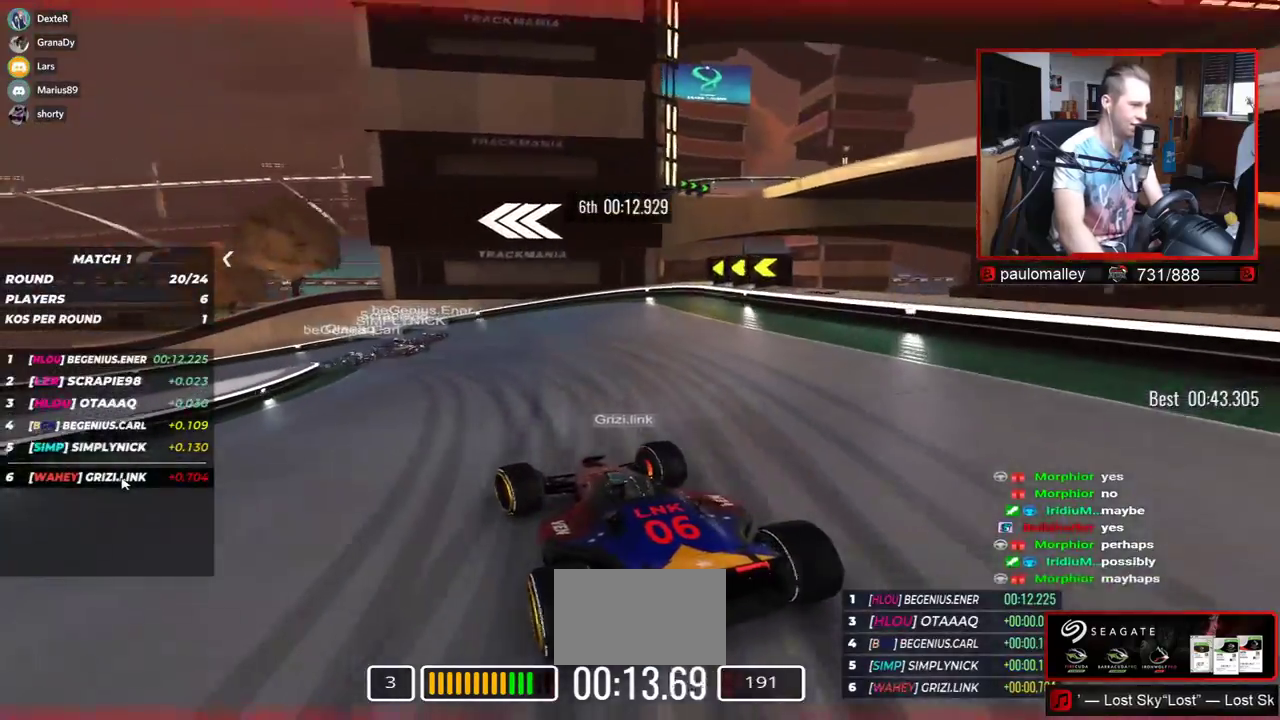
{"keys": ["left", "up"], "events": [[500, "down", "up"]]}
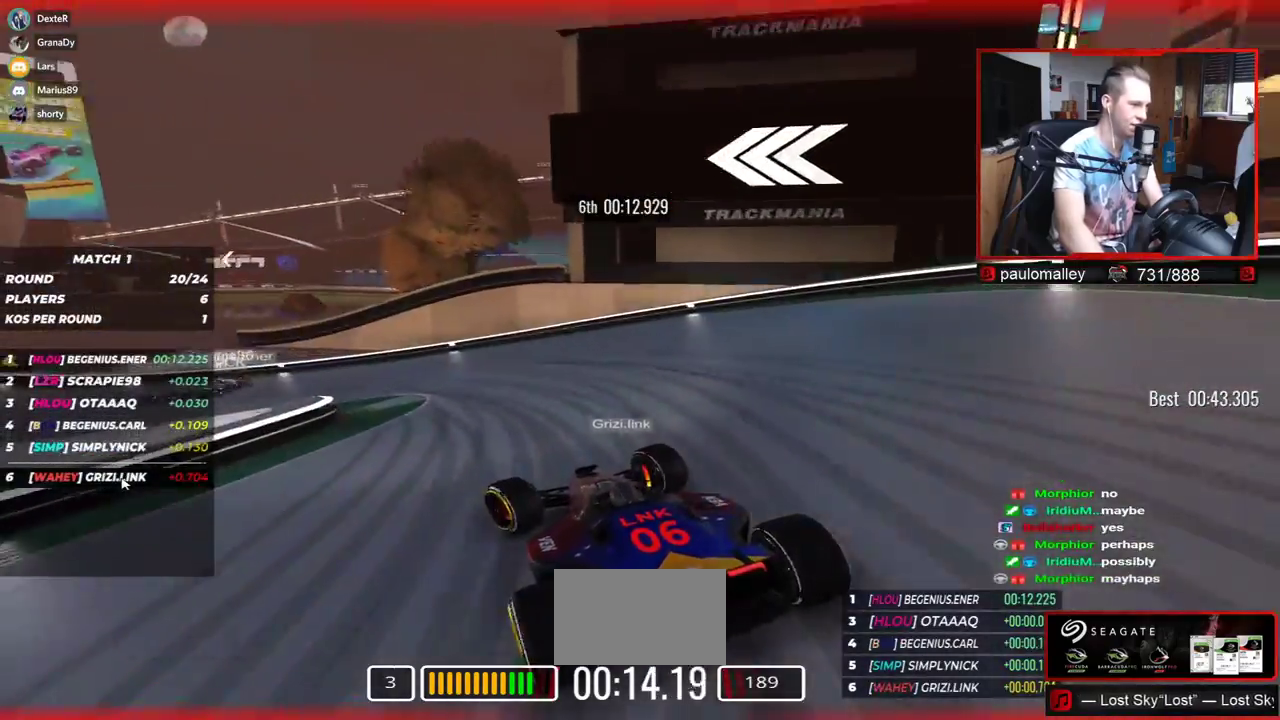
{"keys": ["left", "up"], "events": []}
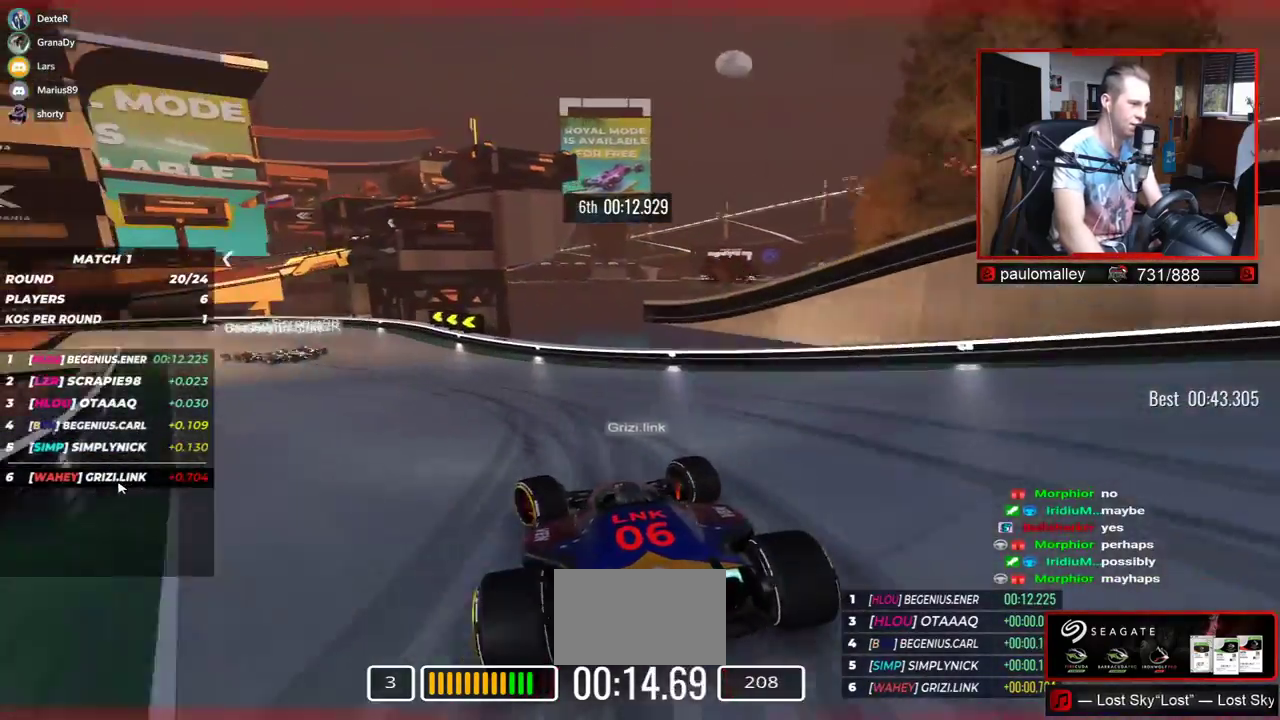
{"keys": ["left", "up"], "events": []}
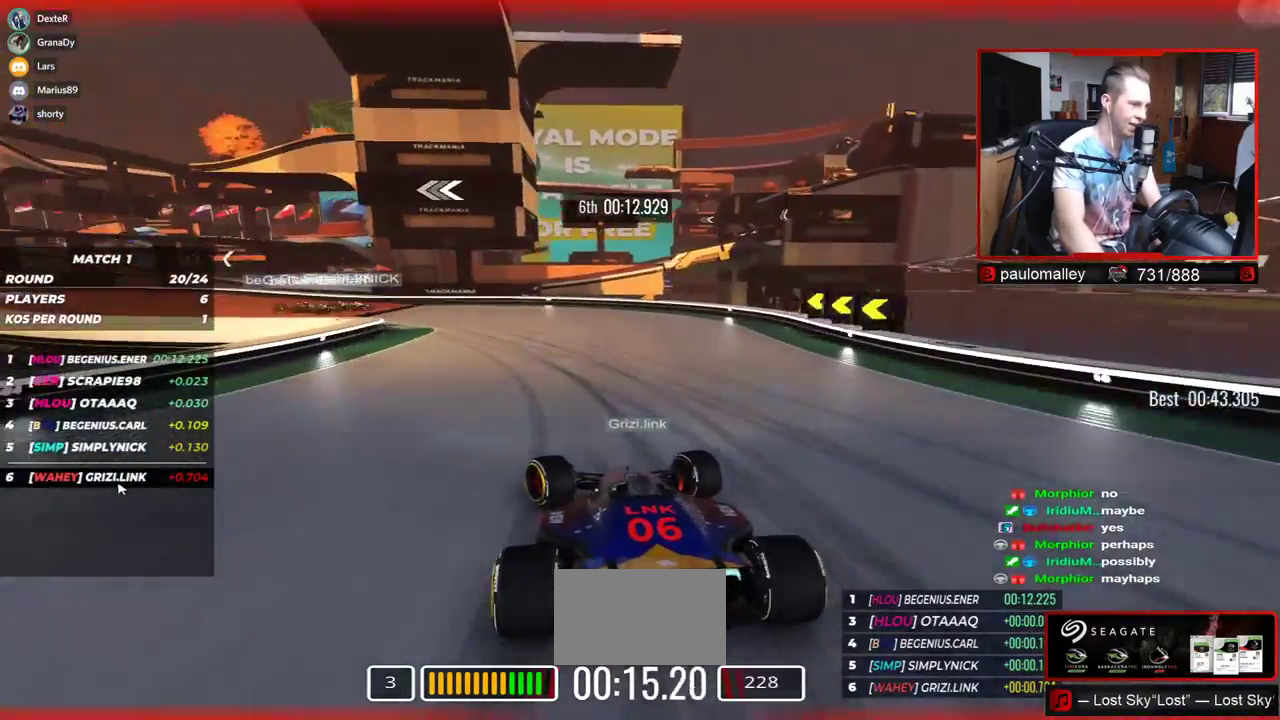
{"keys": ["left", "up"], "events": []}
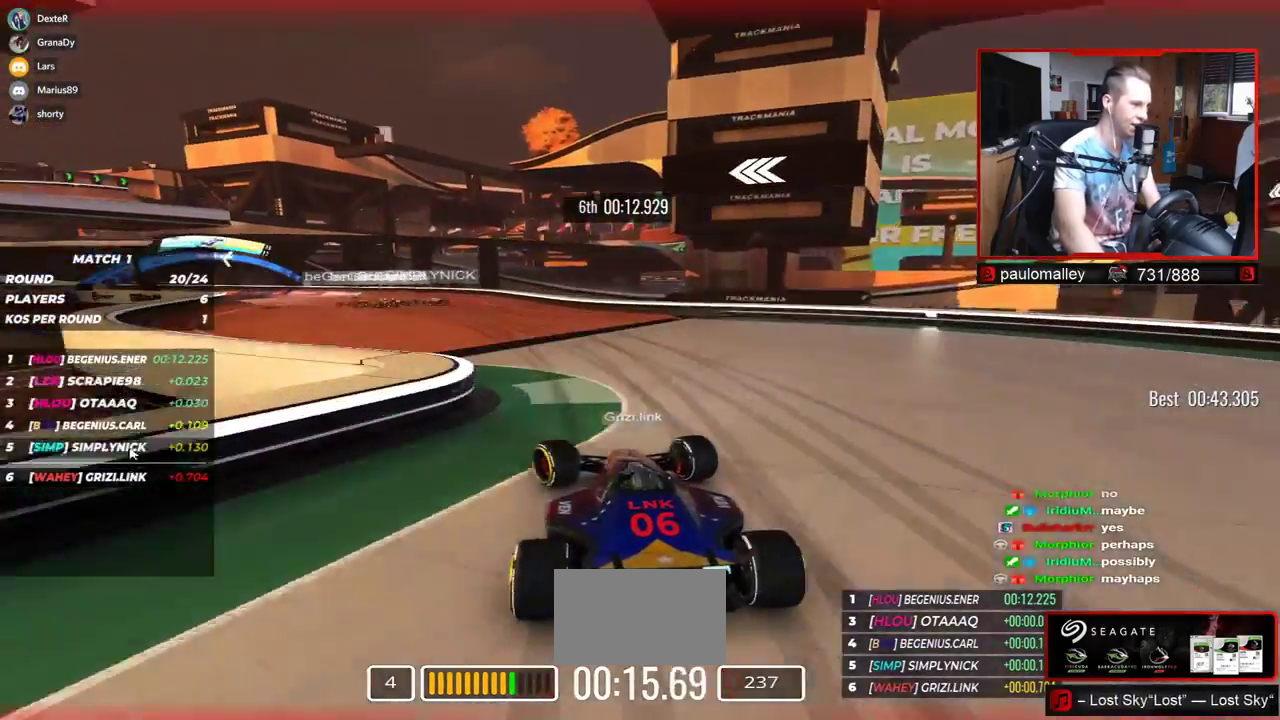
{"keys": ["left", "up"], "events": []}
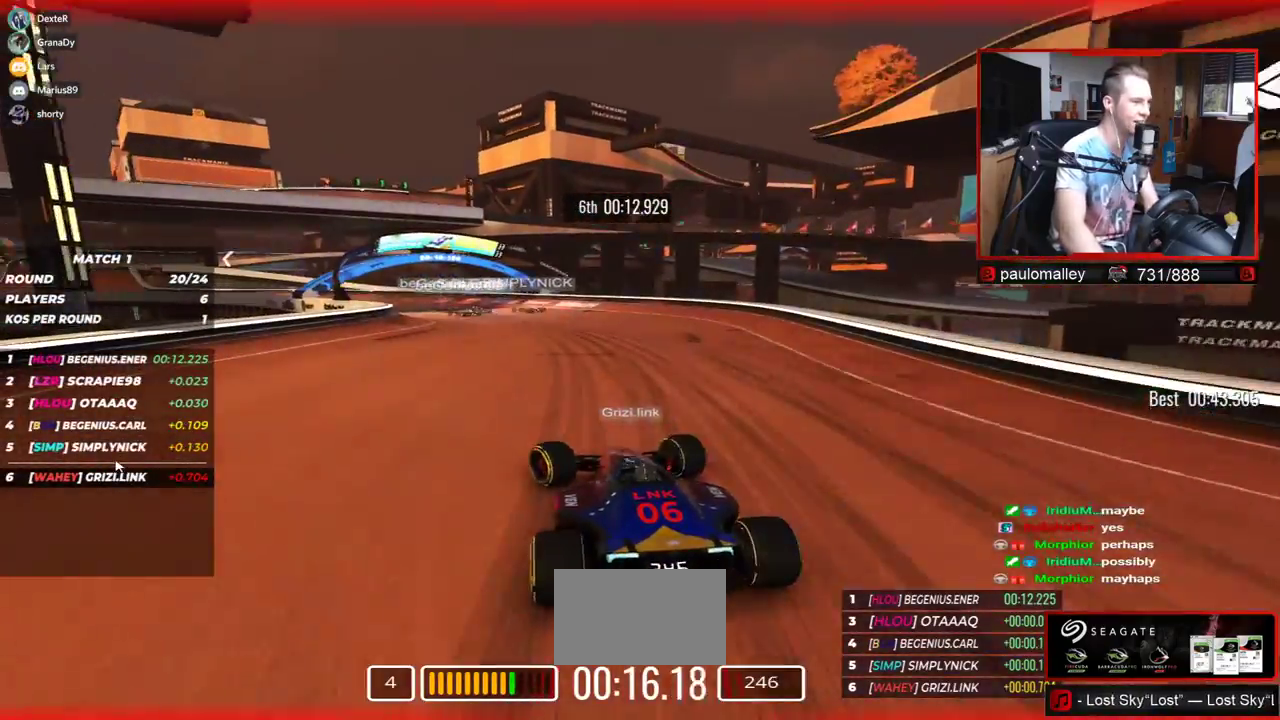
{"keys": ["left", "up"], "events": [[317, "left", "up"], [334, "left", "down"]]}
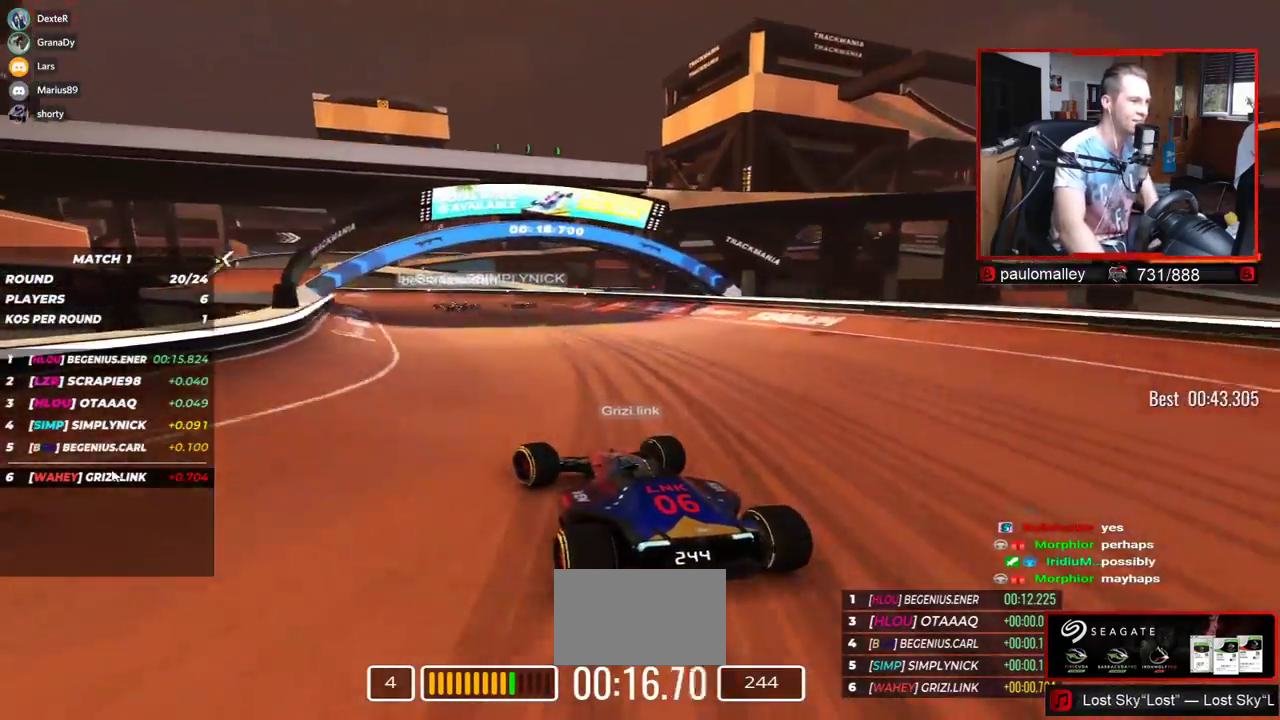
{"keys": ["left", "up"], "events": [[367, "left", "up"], [450, "left", "down"]]}
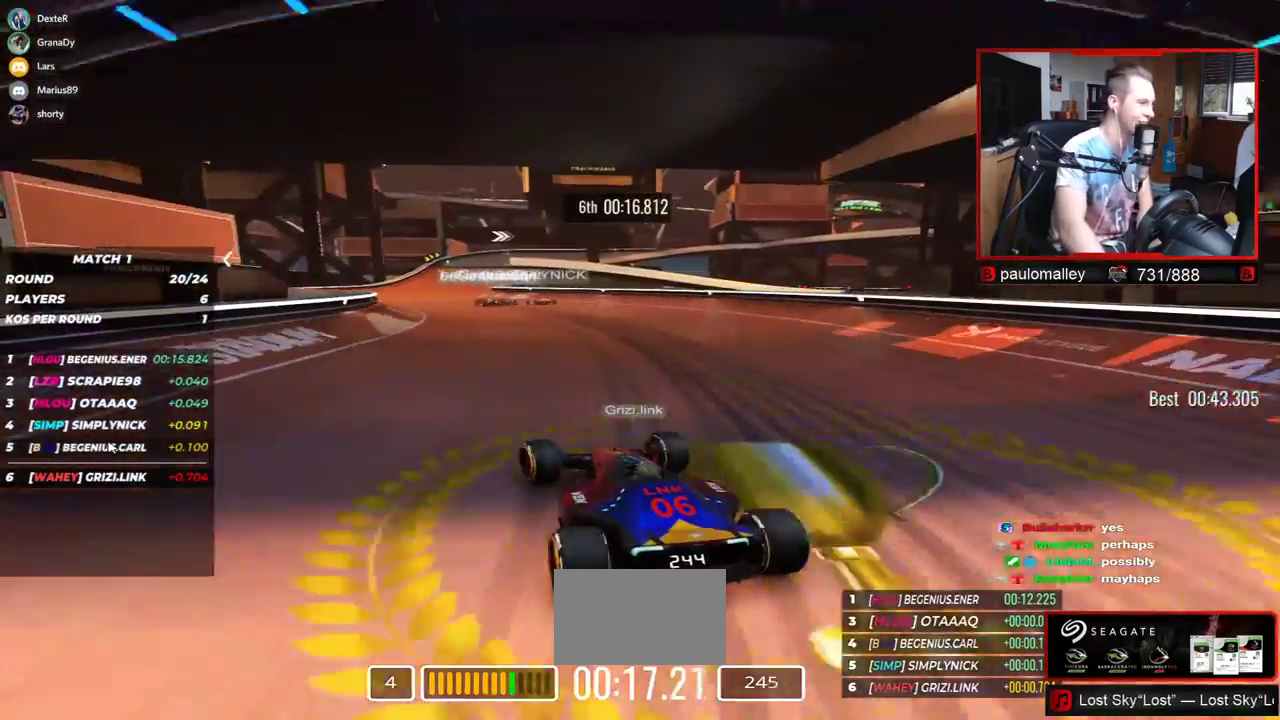
{"keys": ["right", "up"], "events": [[50, "left", "up"], [217, "left", "down"], [300, "left", "up"], [317, "right", "down"]]}
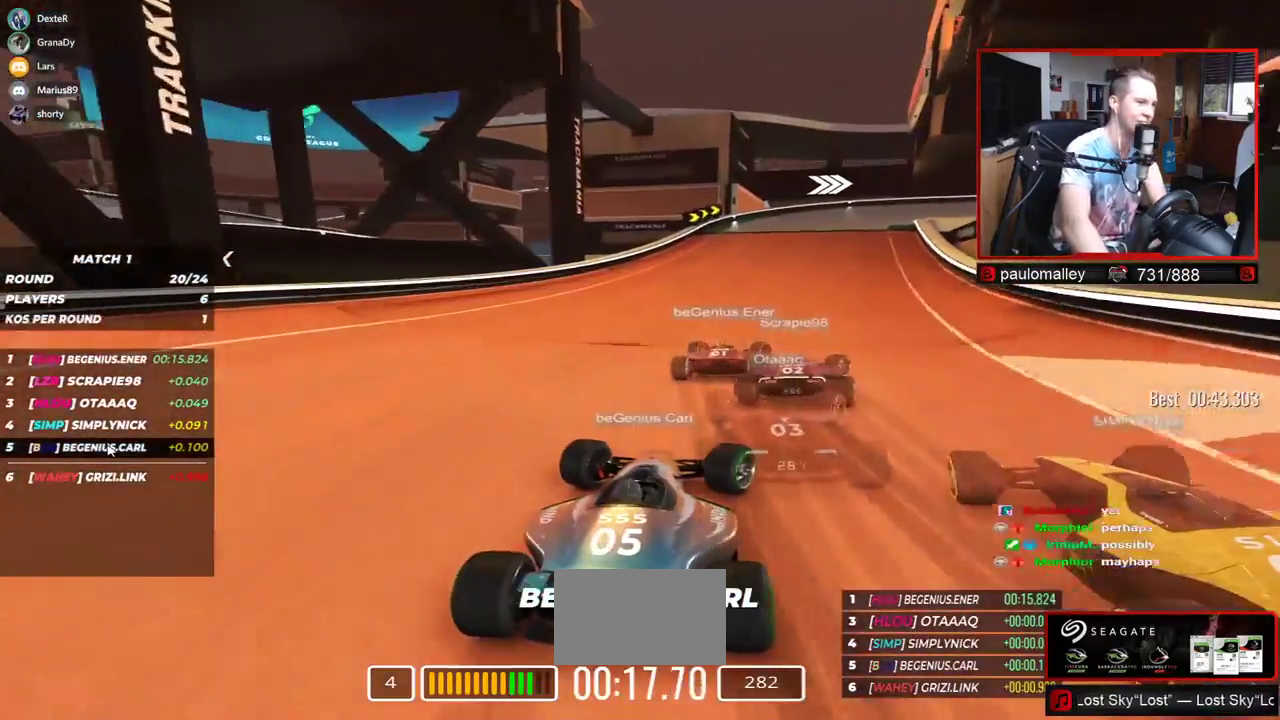
{"keys": ["right", "up"], "events": []}
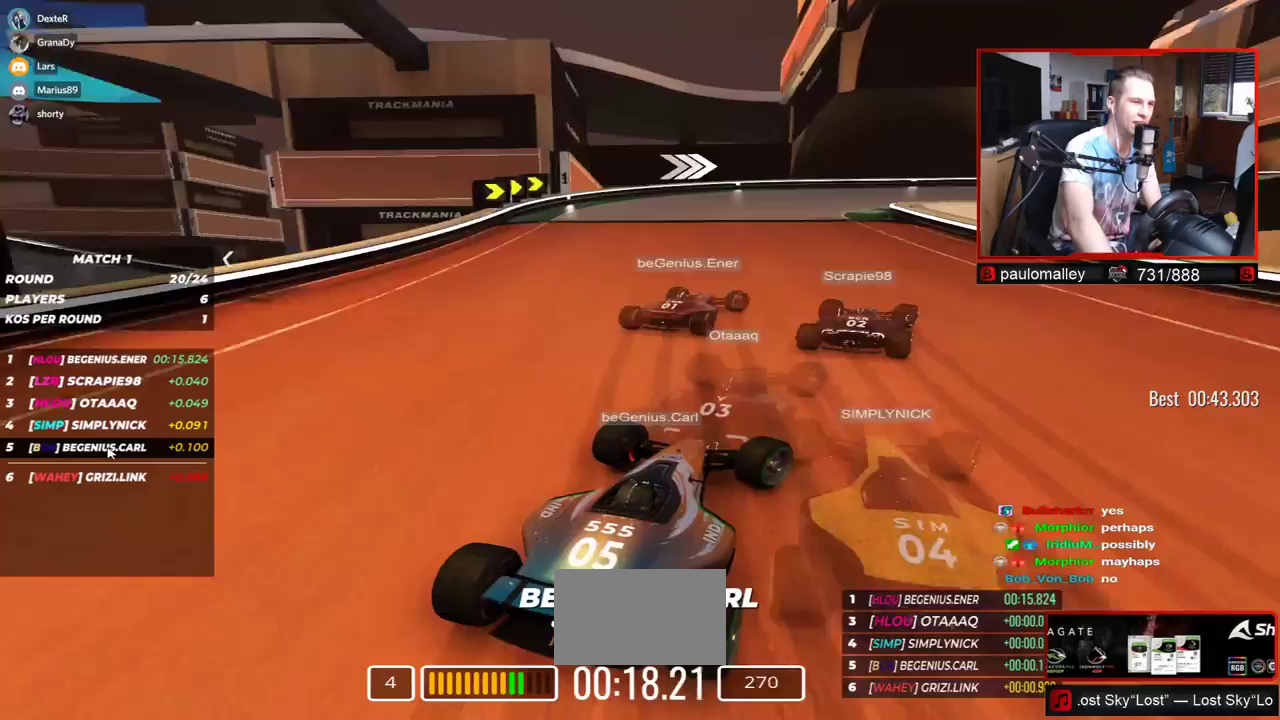
{"keys": ["right", "up"], "events": []}
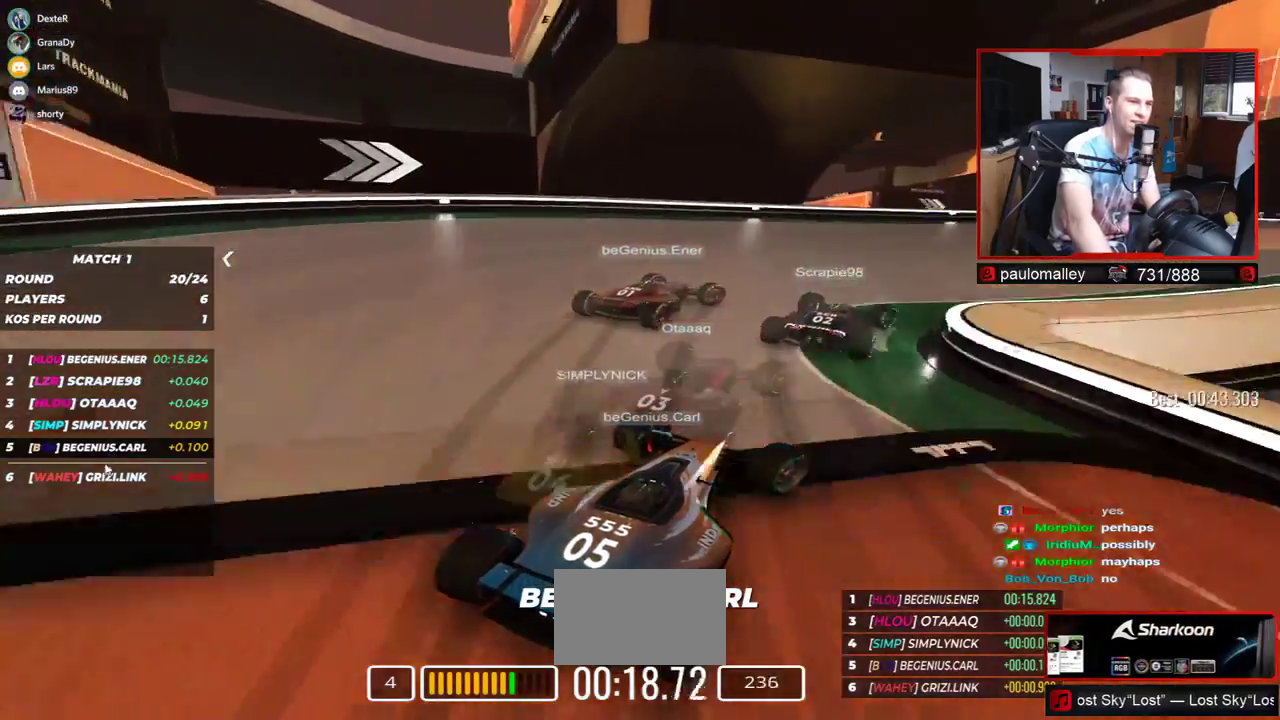
{"keys": ["right", "up"], "events": []}
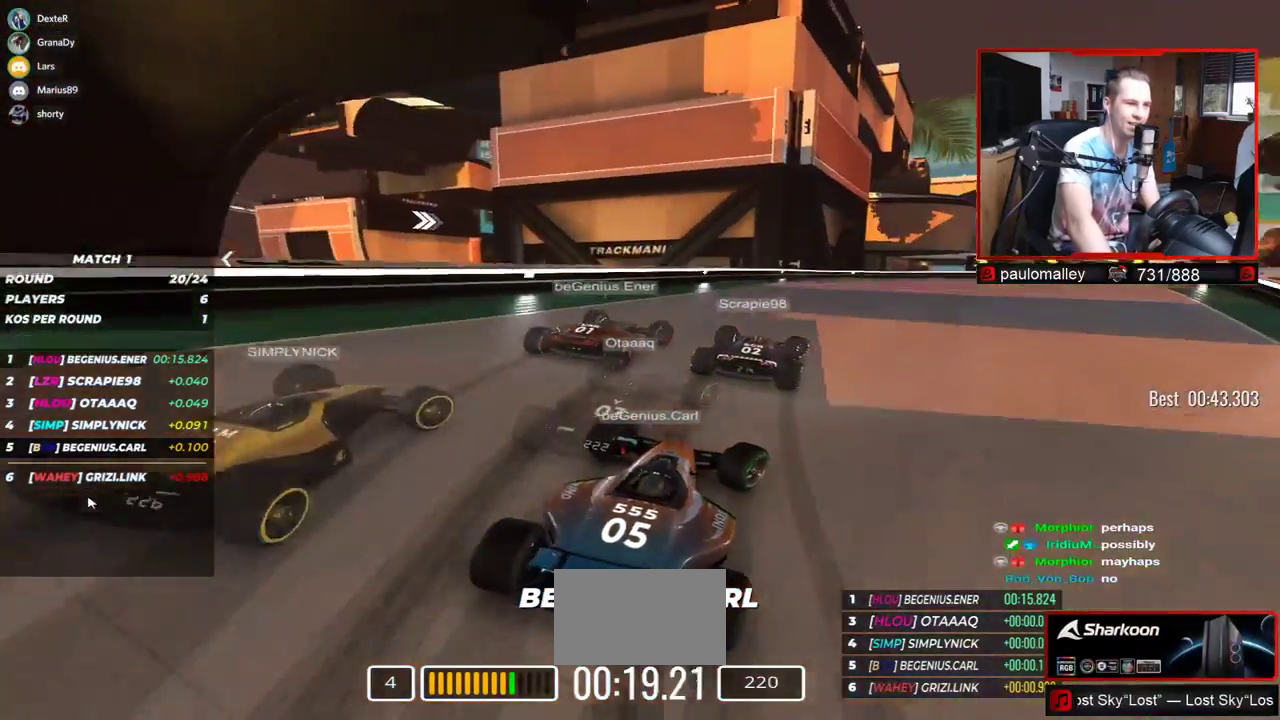
{"keys": ["right", "up"], "events": []}
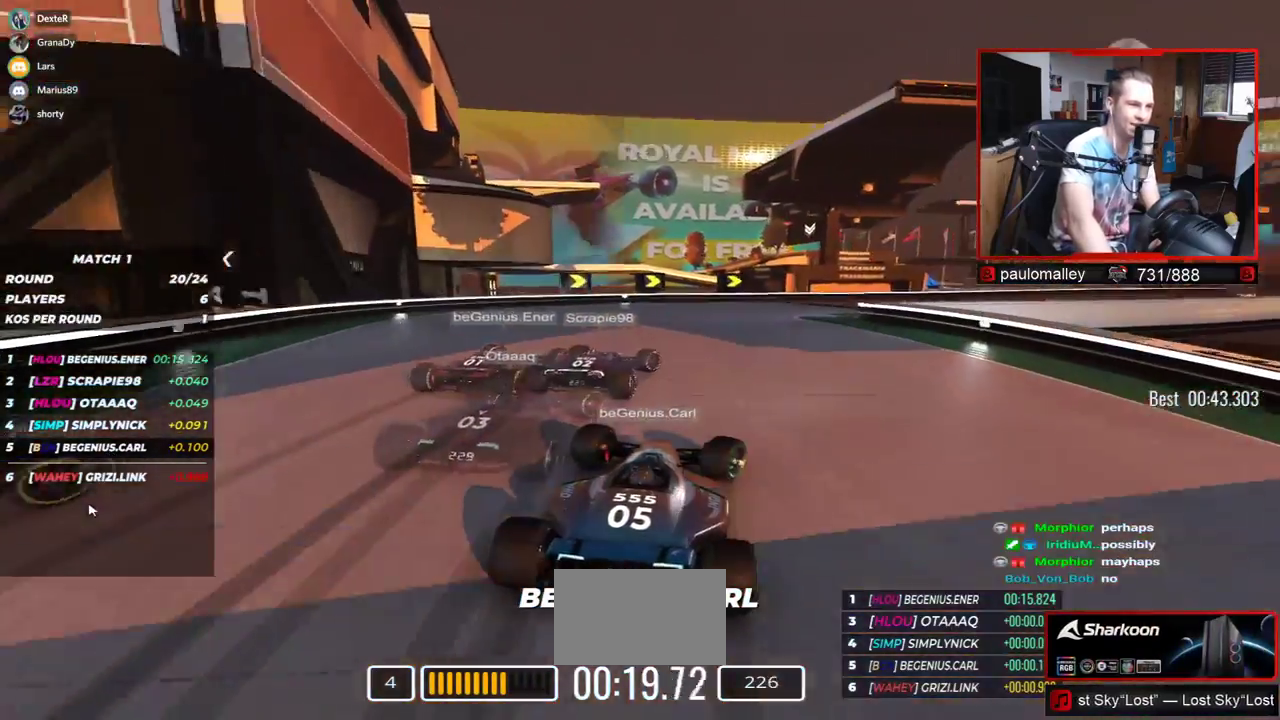
{"keys": ["right", "up"], "events": []}
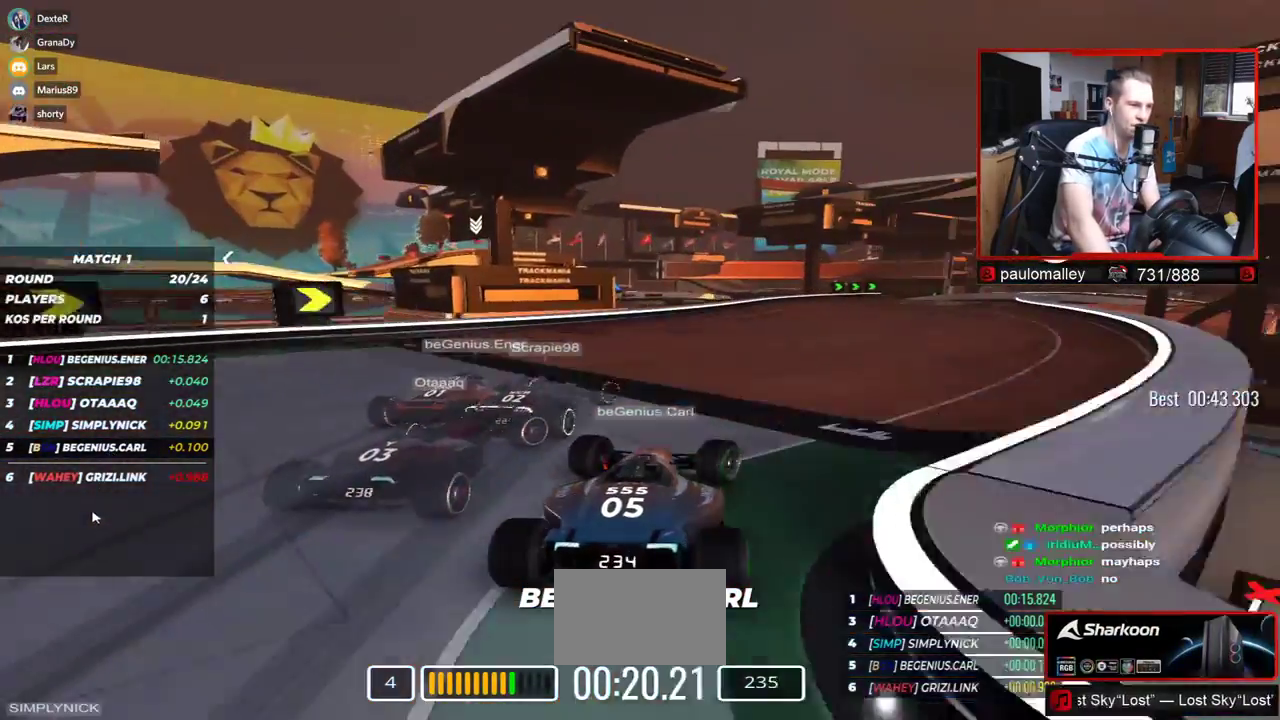
{"keys": ["up"], "events": [[217, "right", "up"], [300, "right", "down"], [451, "right", "up"]]}
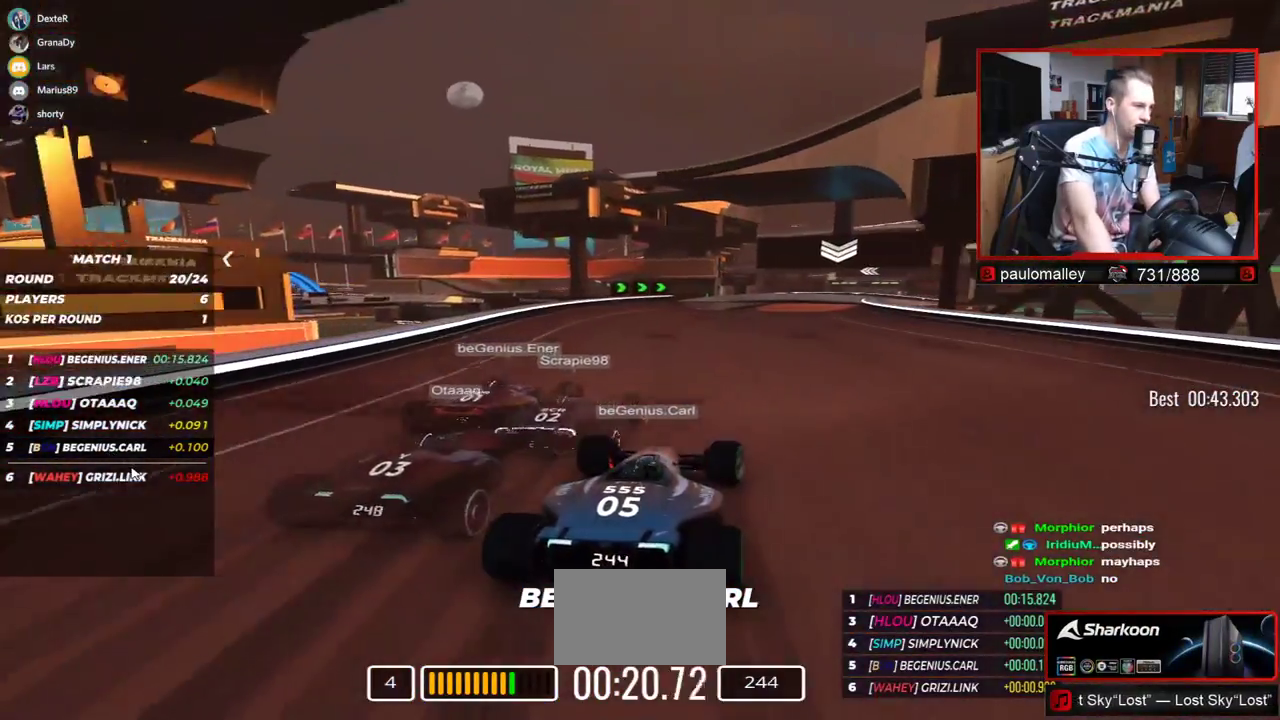
{"keys": ["up"], "events": [[66, "right", "down"], [166, "right", "up"]]}
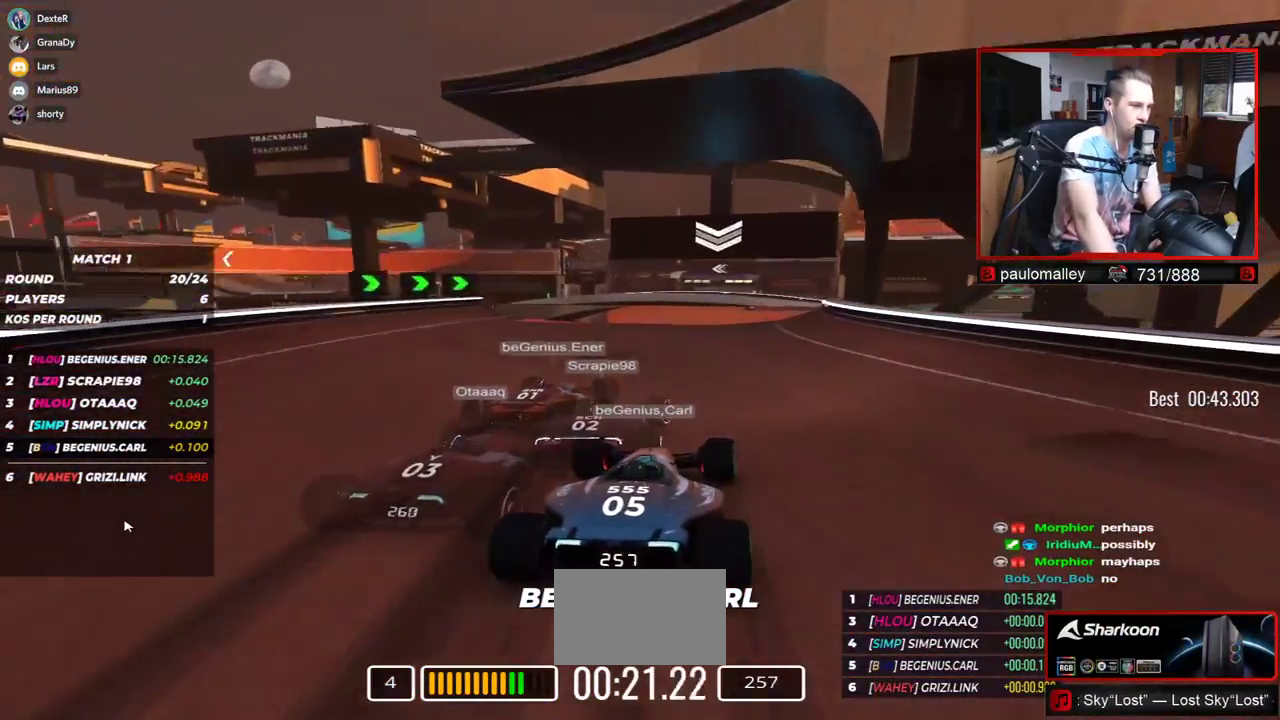
{"keys": ["up"], "events": []}
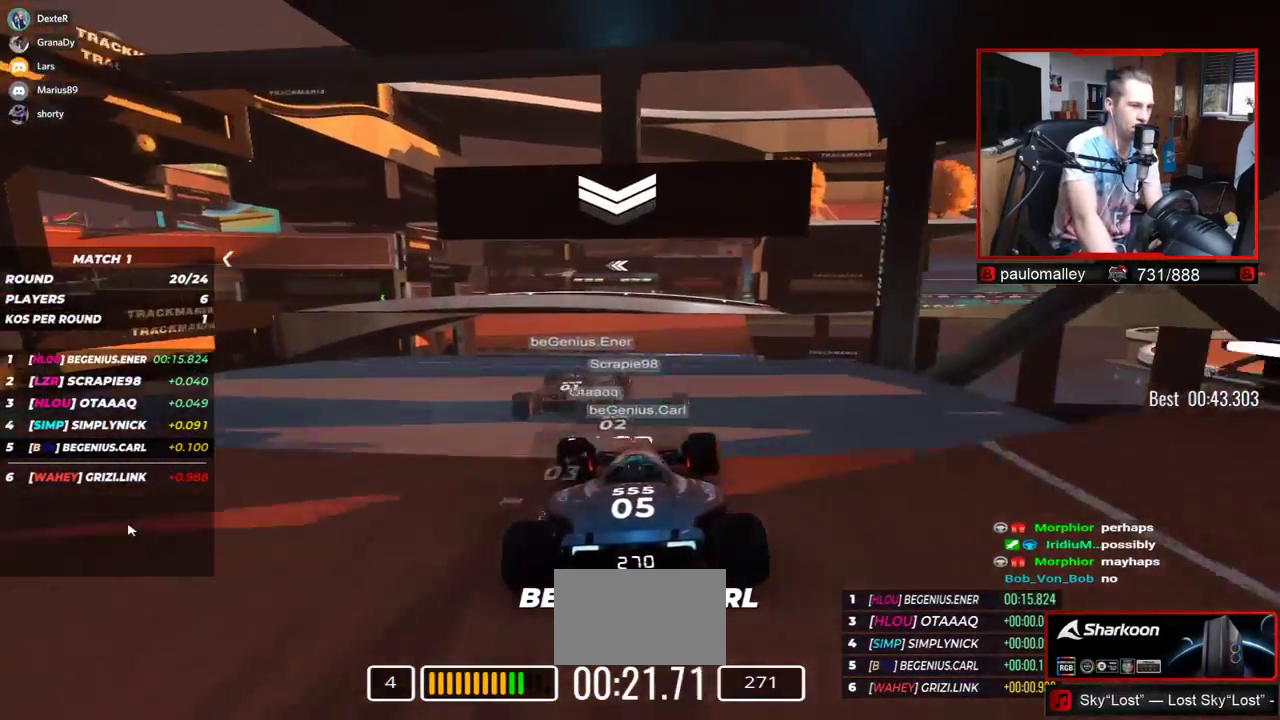
{"keys": ["up"], "events": [[383, "down", "down"], [433, "down", "up"]]}
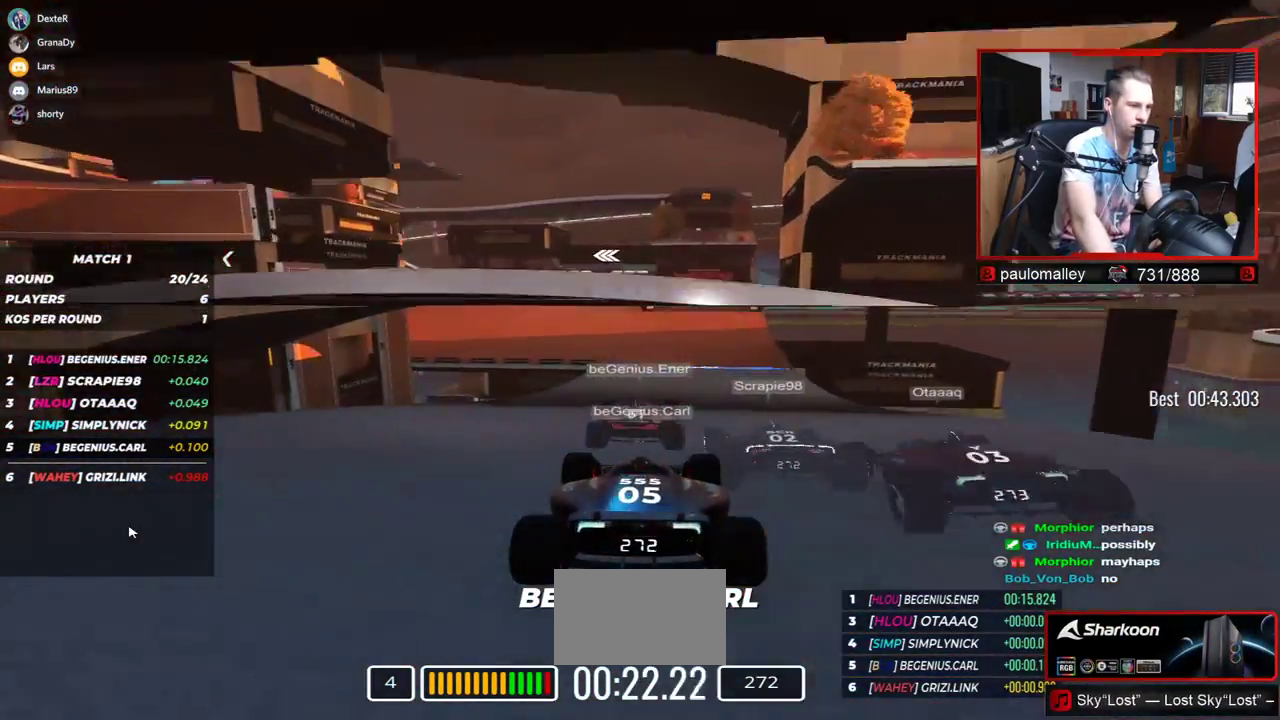
{"keys": ["left", "up"], "events": [[334, "right", "down"], [434, "right", "up"], [501, "left", "down"]]}
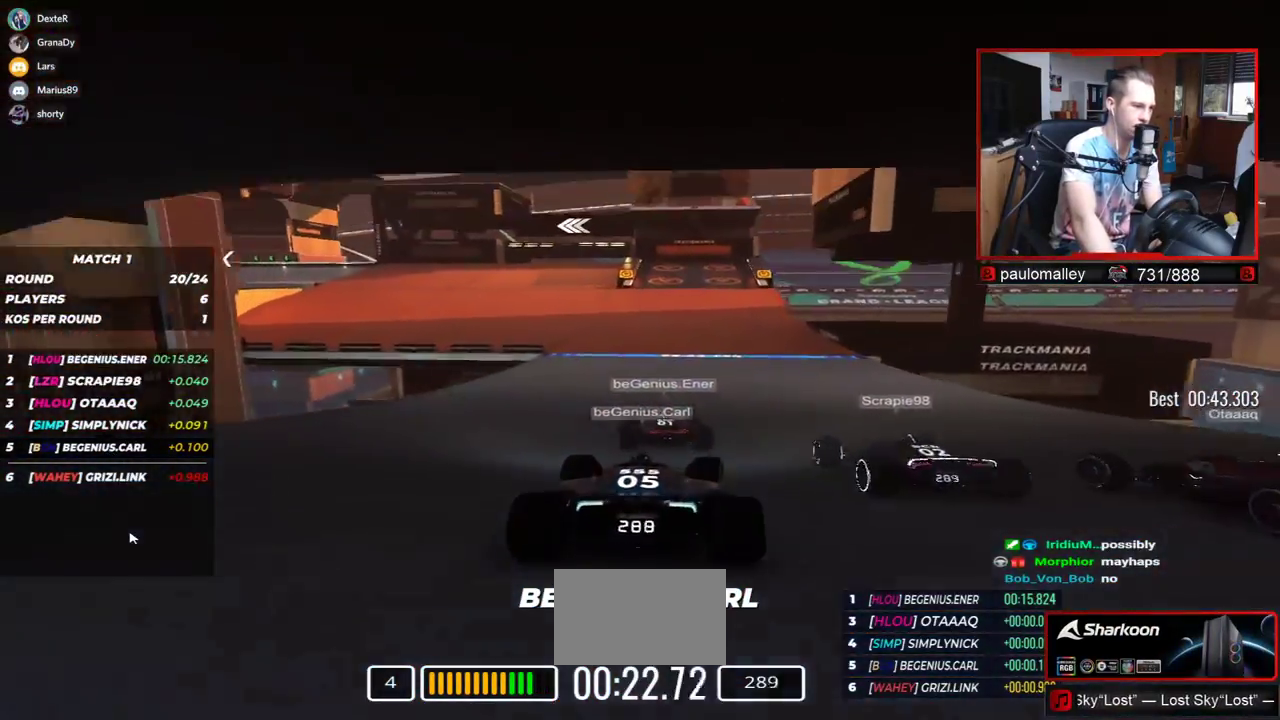
{"keys": ["left", "up"], "events": [[116, "left", "up"], [150, "left", "down"]]}
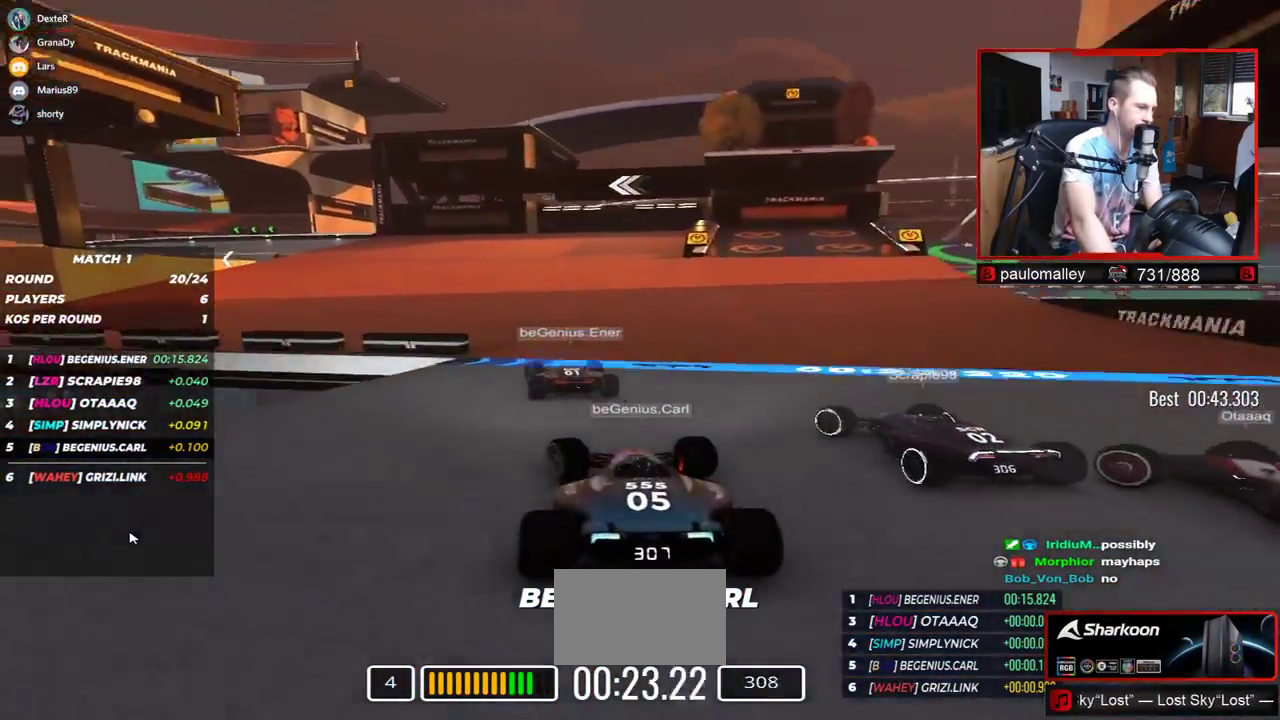
{"keys": ["left", "up"], "events": [[217, "up", "up"], [267, "up", "down"]]}
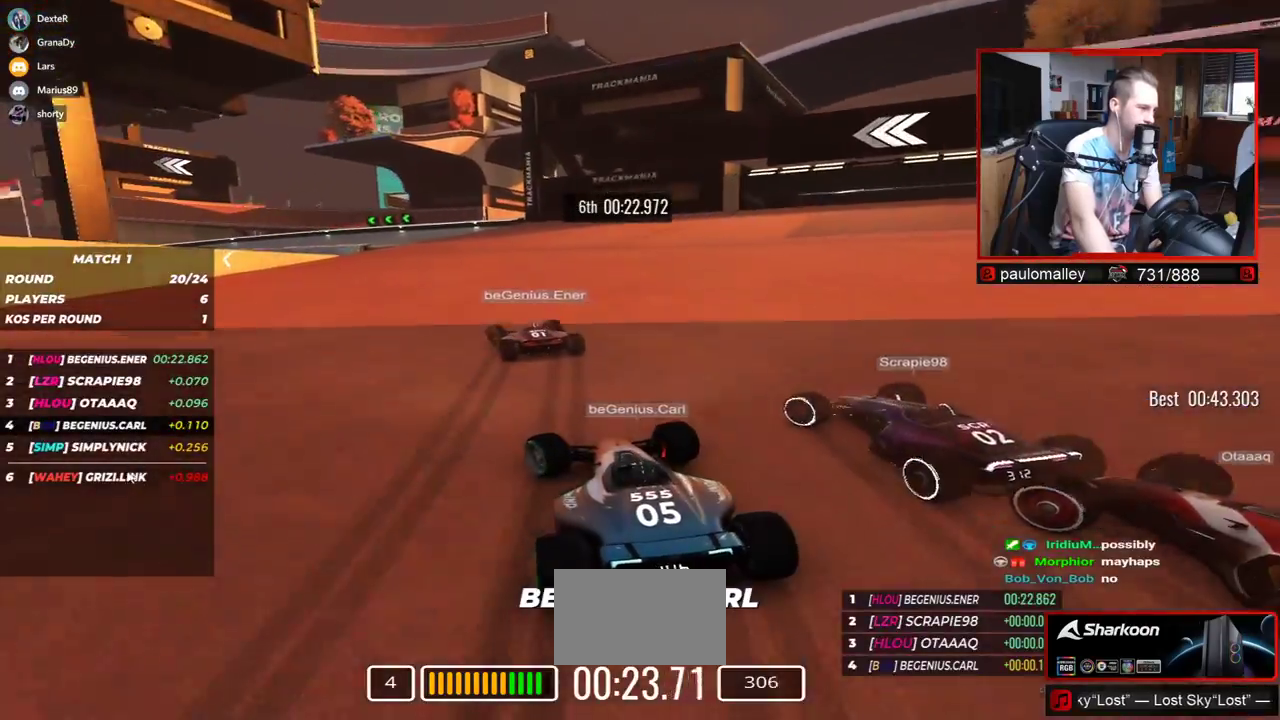
{"keys": ["left", "up"], "events": []}
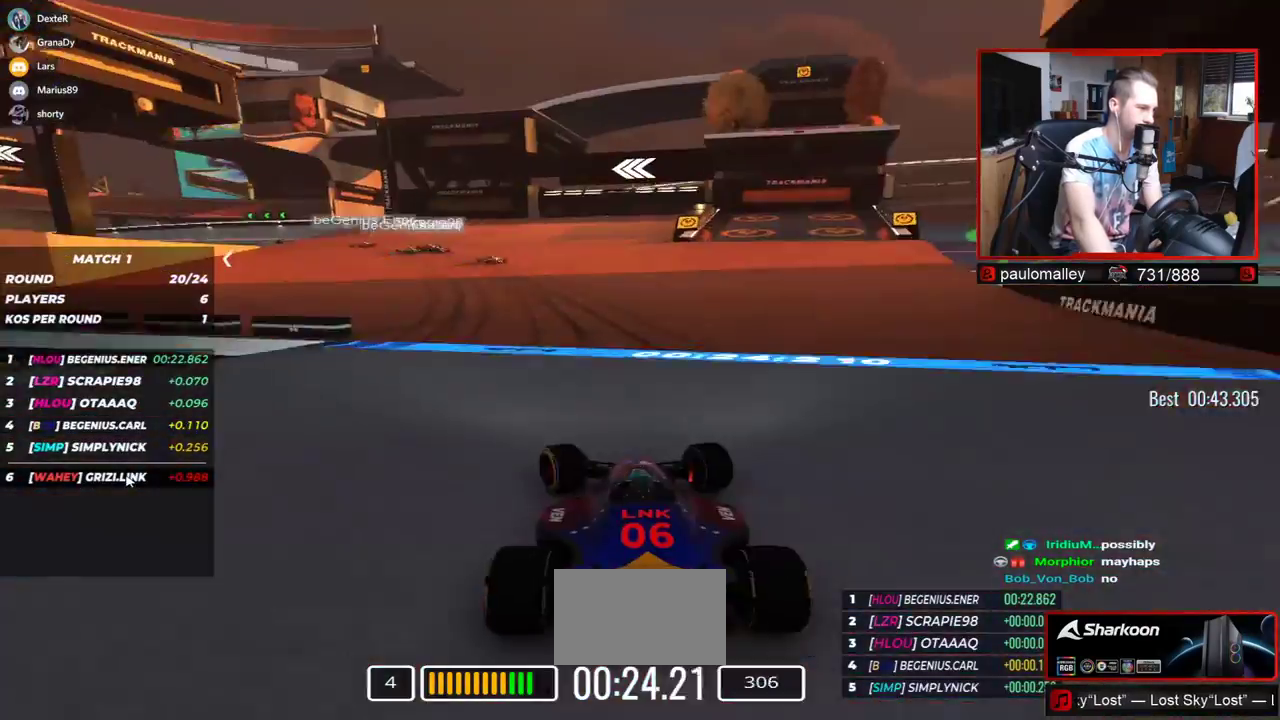
{"keys": ["left", "up"], "events": []}
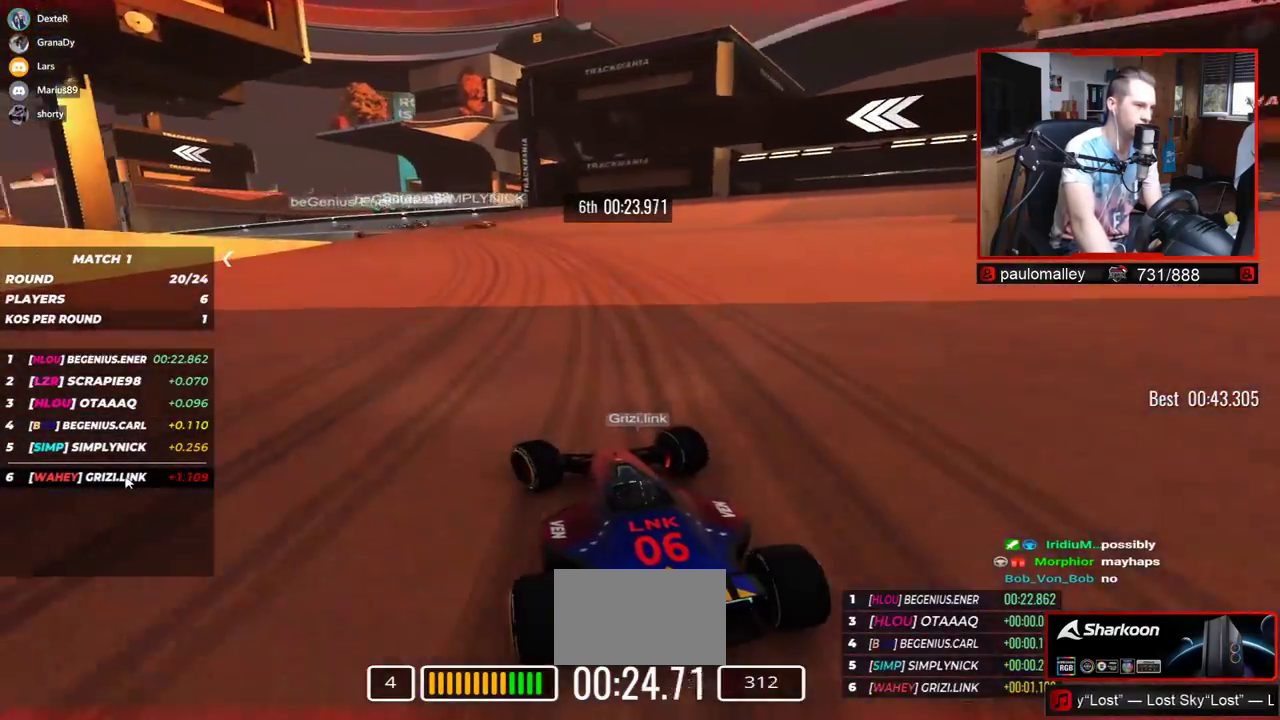
{"keys": ["left", "up"], "events": []}
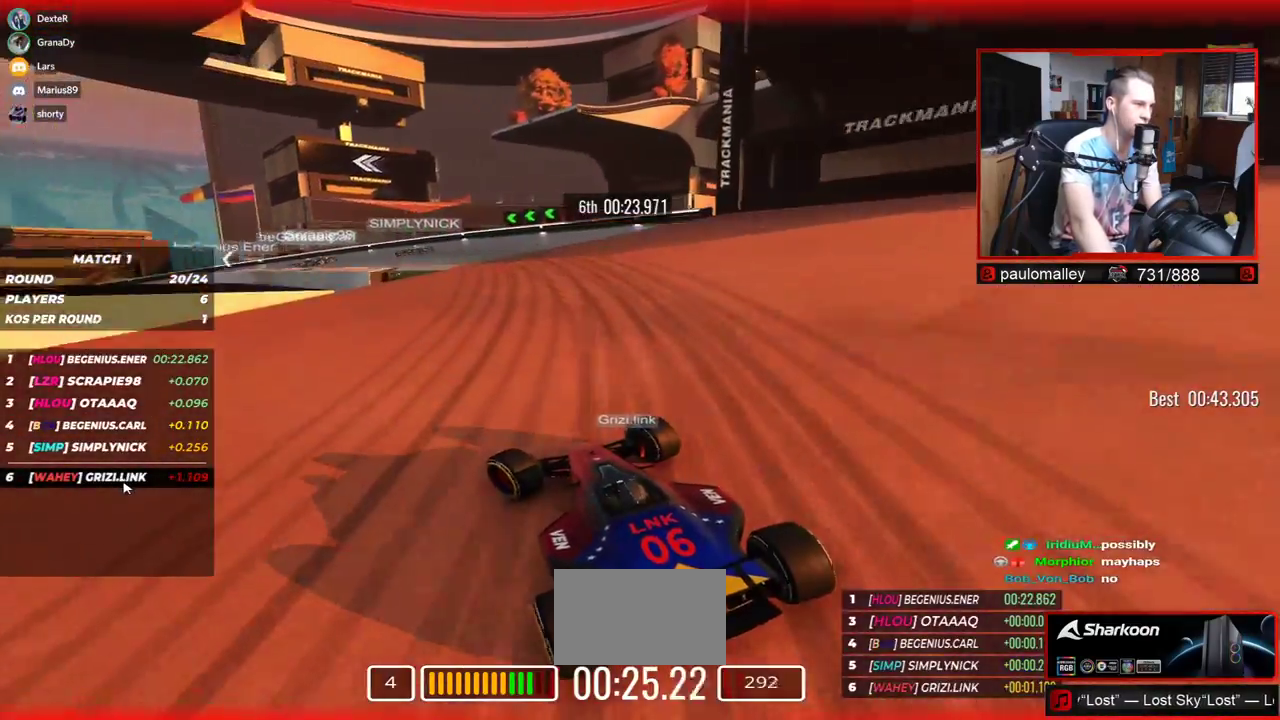
{"keys": ["left", "up"], "events": []}
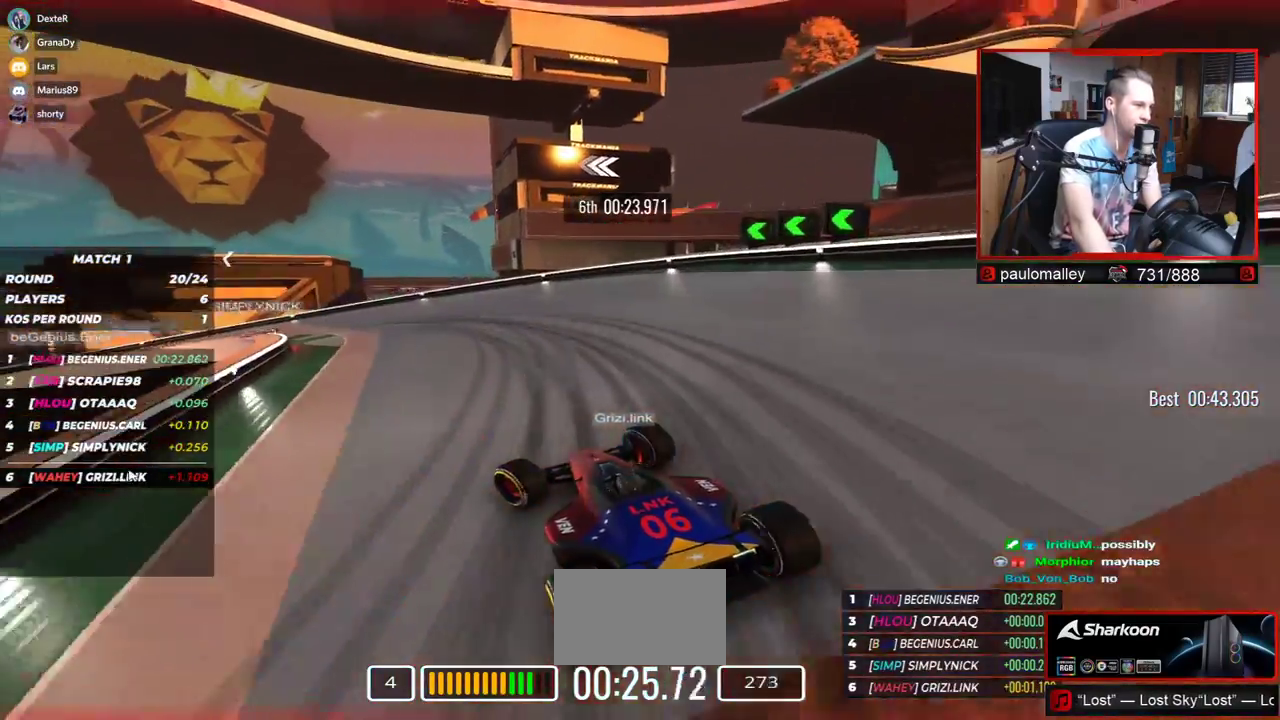
{"keys": ["left", "up"], "events": []}